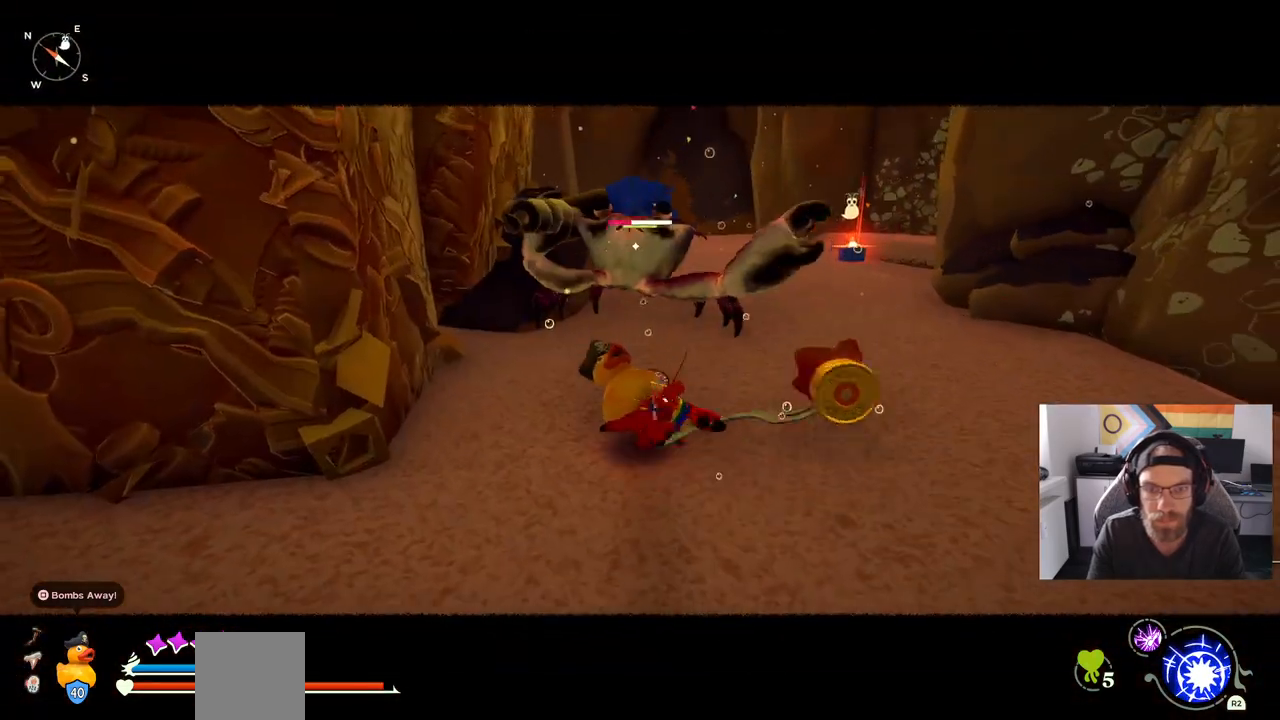
Gameplay with a controller (PlayStation layout); each line is a JSON object with the inputs held at the frame after it. "events" lists button and stick changes between this image and that frame as [ms after this image, input, new state], when the widget could be followed in between. Not read: L1 R1.
{"buttons": [], "left_stick": "up", "right_stick": "center", "events": []}
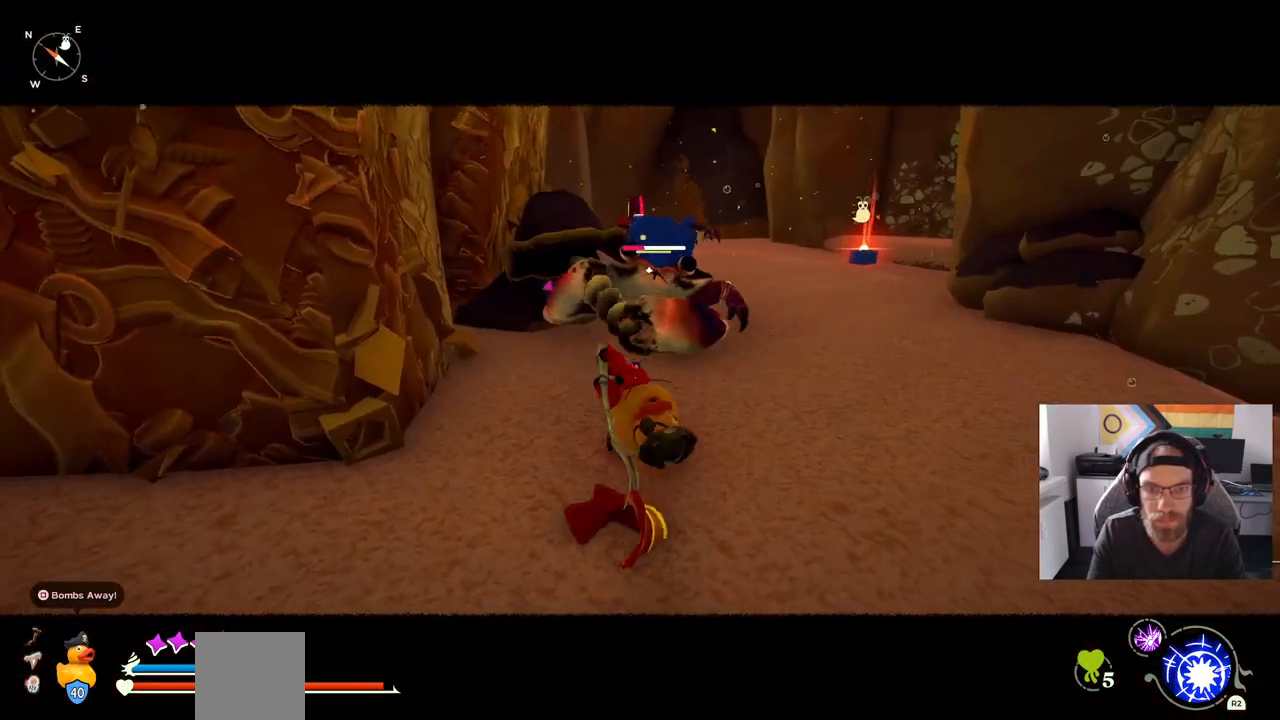
{"buttons": [], "left_stick": "up", "right_stick": "center", "events": []}
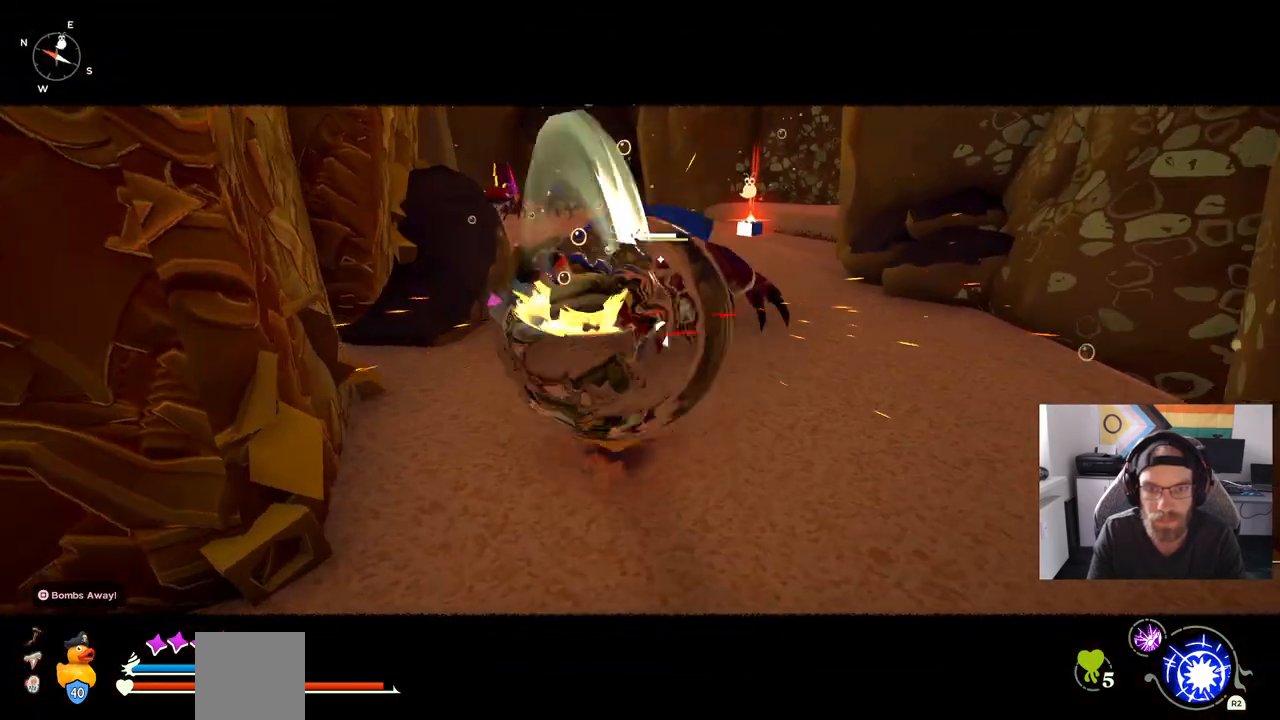
{"buttons": [], "left_stick": "up", "right_stick": "center", "events": []}
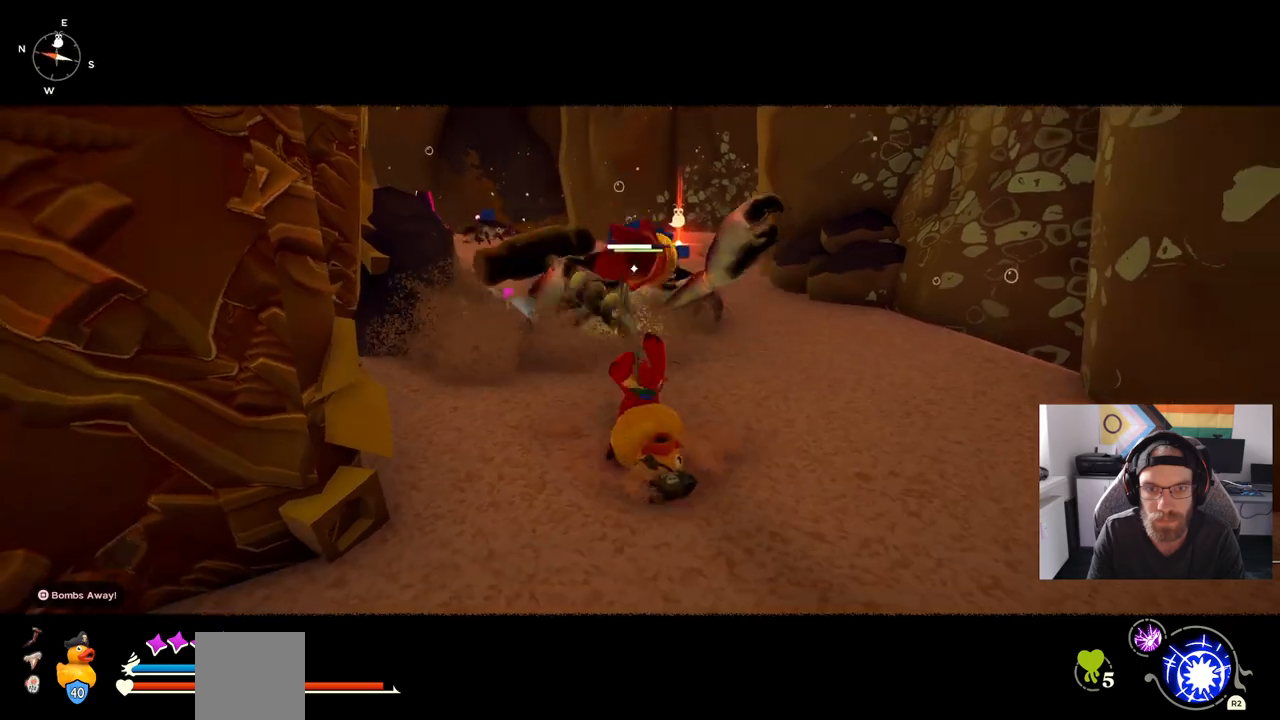
{"buttons": [], "left_stick": "up", "right_stick": "center", "events": []}
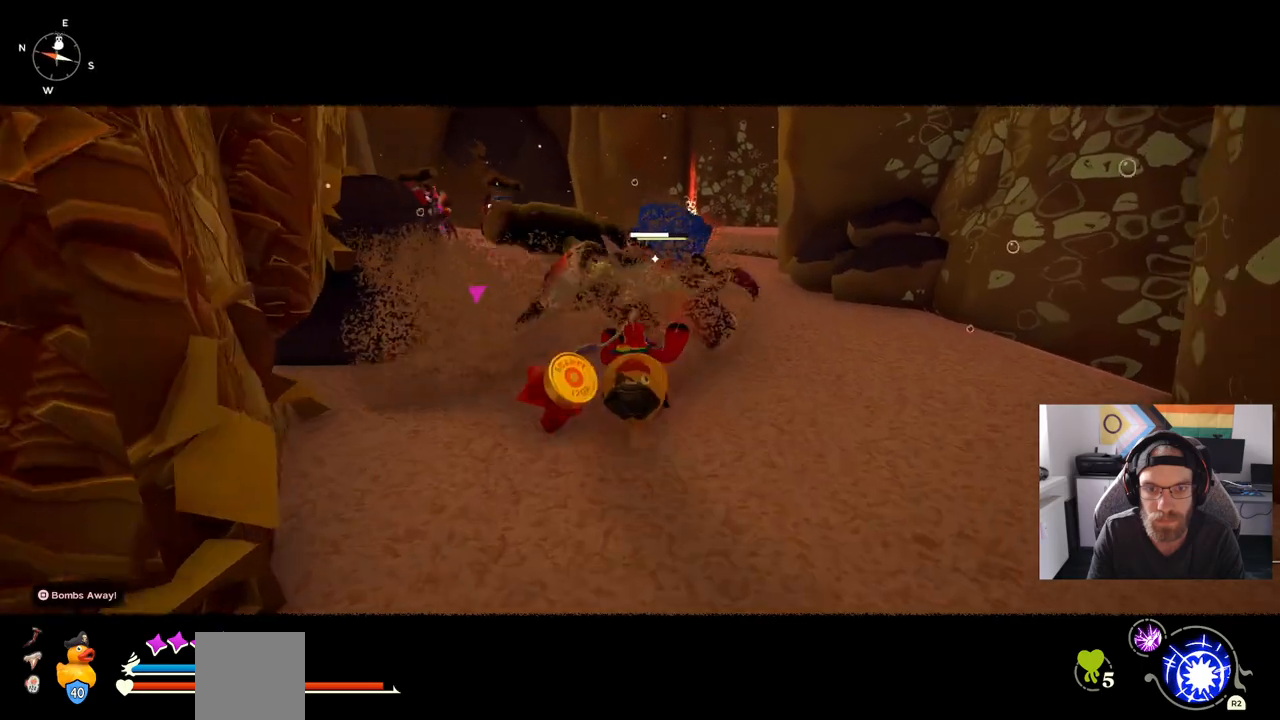
{"buttons": [], "left_stick": "up", "right_stick": "center", "events": []}
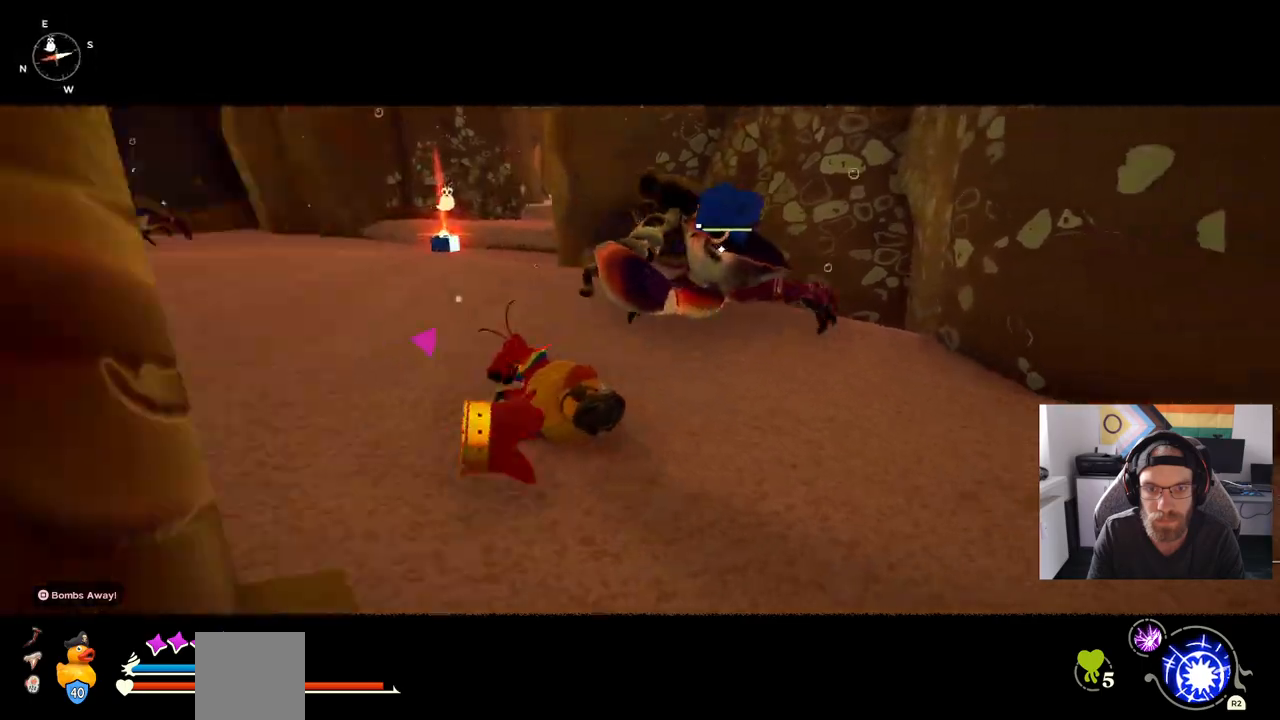
{"buttons": [], "left_stick": "up", "right_stick": "center", "events": []}
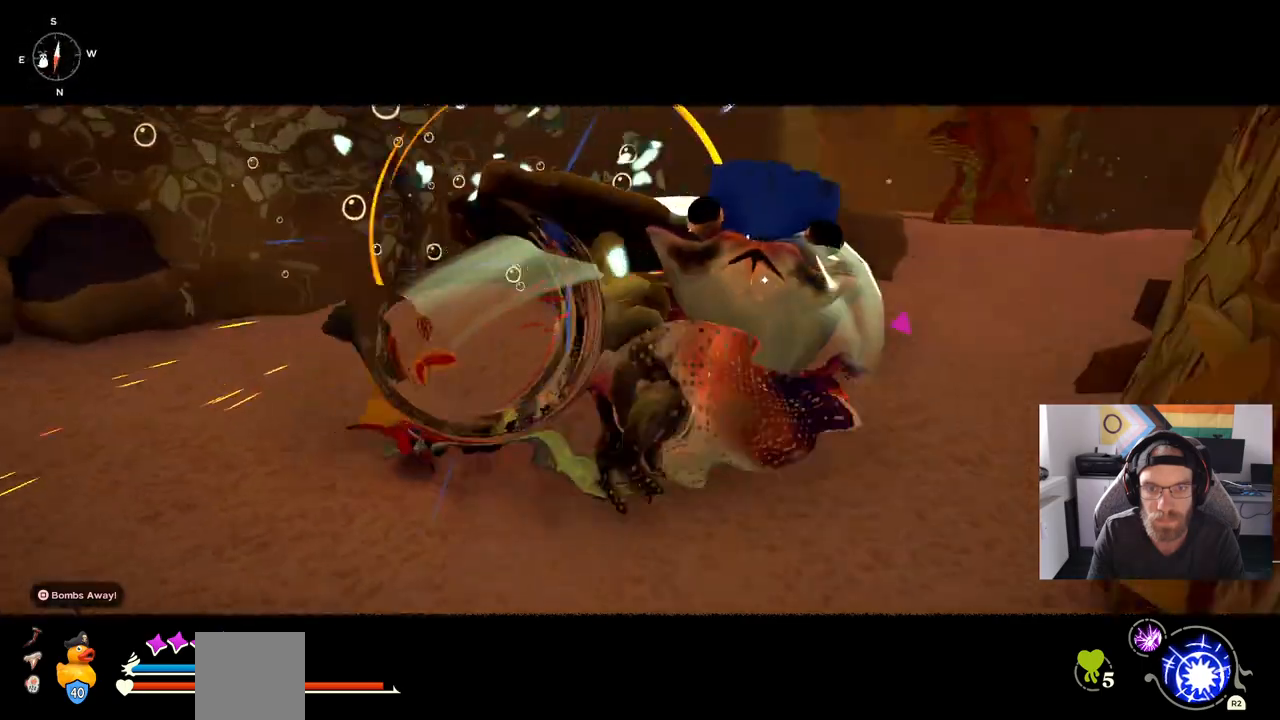
{"buttons": [], "left_stick": "up", "right_stick": "center", "events": [[83, "R3", "down"], [200, "R3", "up"]]}